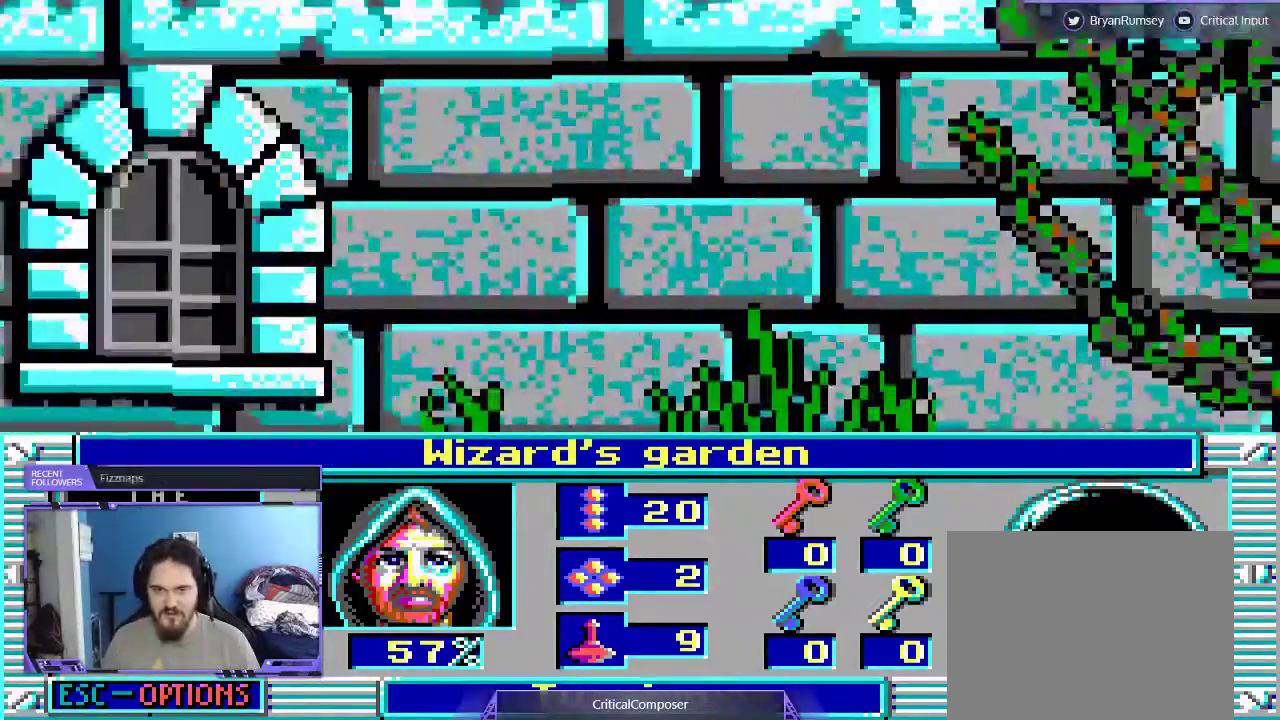
Gameplay with a controller (Xbox layout); each line is a JSON object with the inputs held at the frame after it (dt_ms = milliseconds from this image to that frame). "events" lists button and stick changes between this image and that frame as [ms after this image, input, new state], when the widget could be followed in between. Not read: L1 L3 R1 R3 TOUCHPAD left_stick other_buttons right_stick.
{"dt_ms": 500, "buttons": ["R2"], "events": [[133, "R2", "down"], [267, "R2", "up"], [467, "R2", "down"]]}
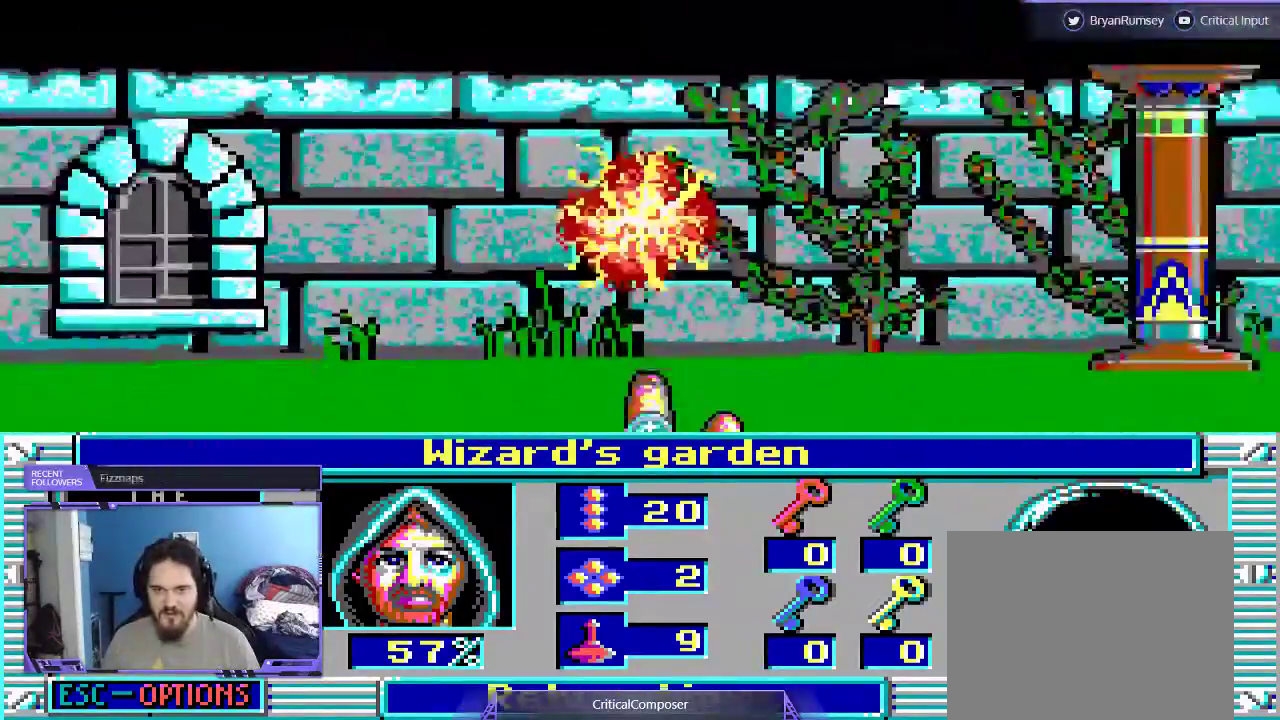
{"dt_ms": 500, "buttons": ["R2", "DPAD_RIGHT"], "events": [[100, "R2", "up"], [200, "R2", "down"], [333, "DPAD_RIGHT", "down"], [333, "R2", "up"], [467, "R2", "down"]]}
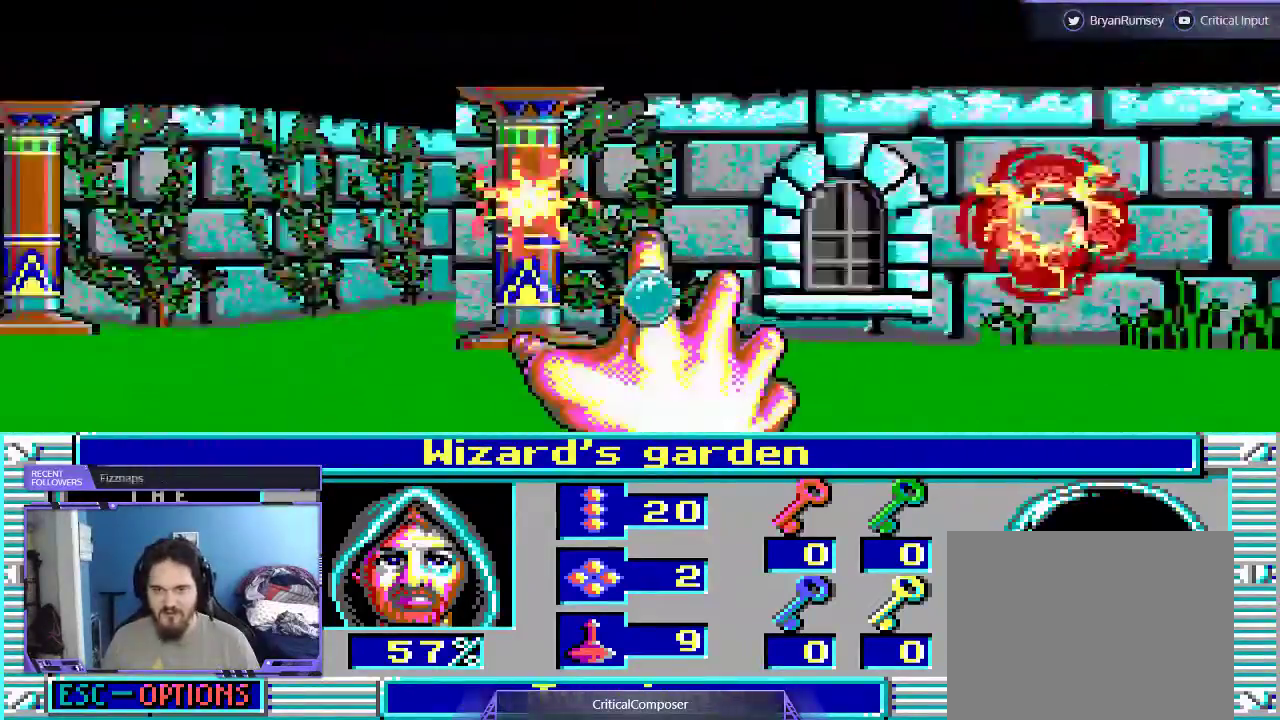
{"dt_ms": 500, "buttons": ["R2"], "events": [[67, "R2", "up"], [167, "R2", "down"], [233, "DPAD_RIGHT", "up"], [300, "R2", "up"], [400, "R2", "down"]]}
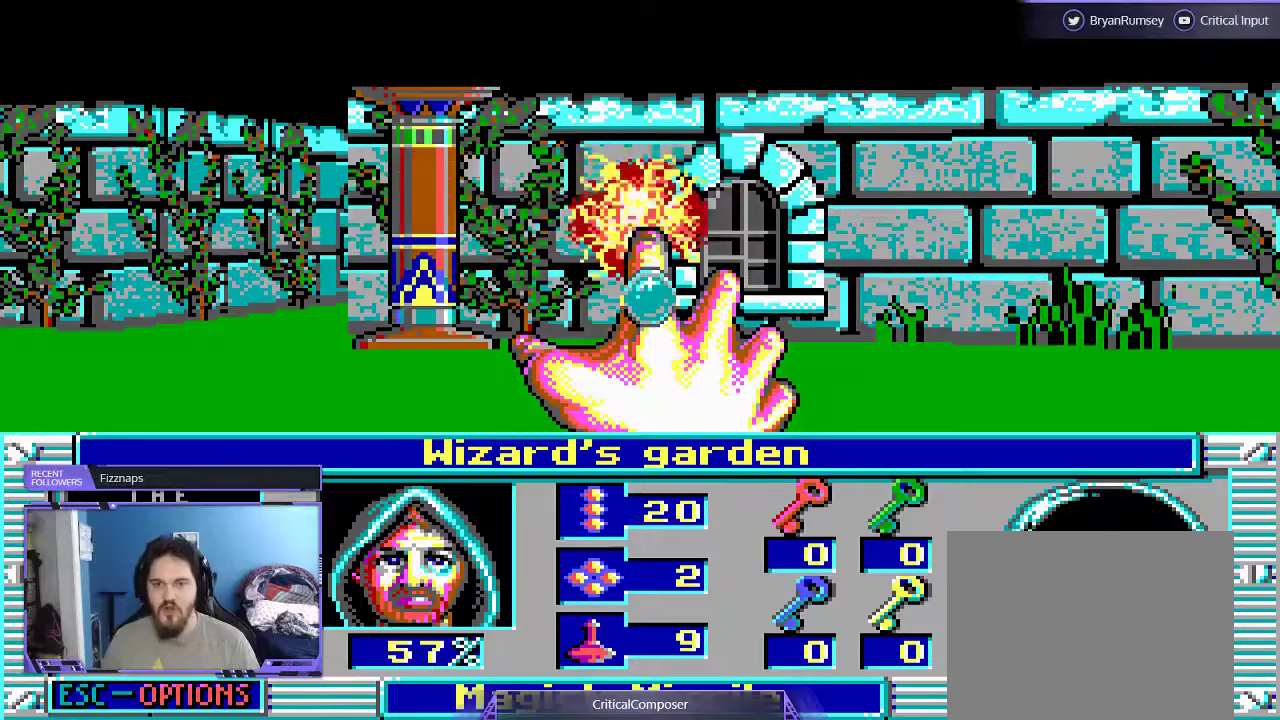
{"dt_ms": 500, "buttons": [], "events": [[33, "R2", "up"], [167, "R2", "down"], [300, "R2", "up"], [367, "R2", "down"], [500, "R2", "up"]]}
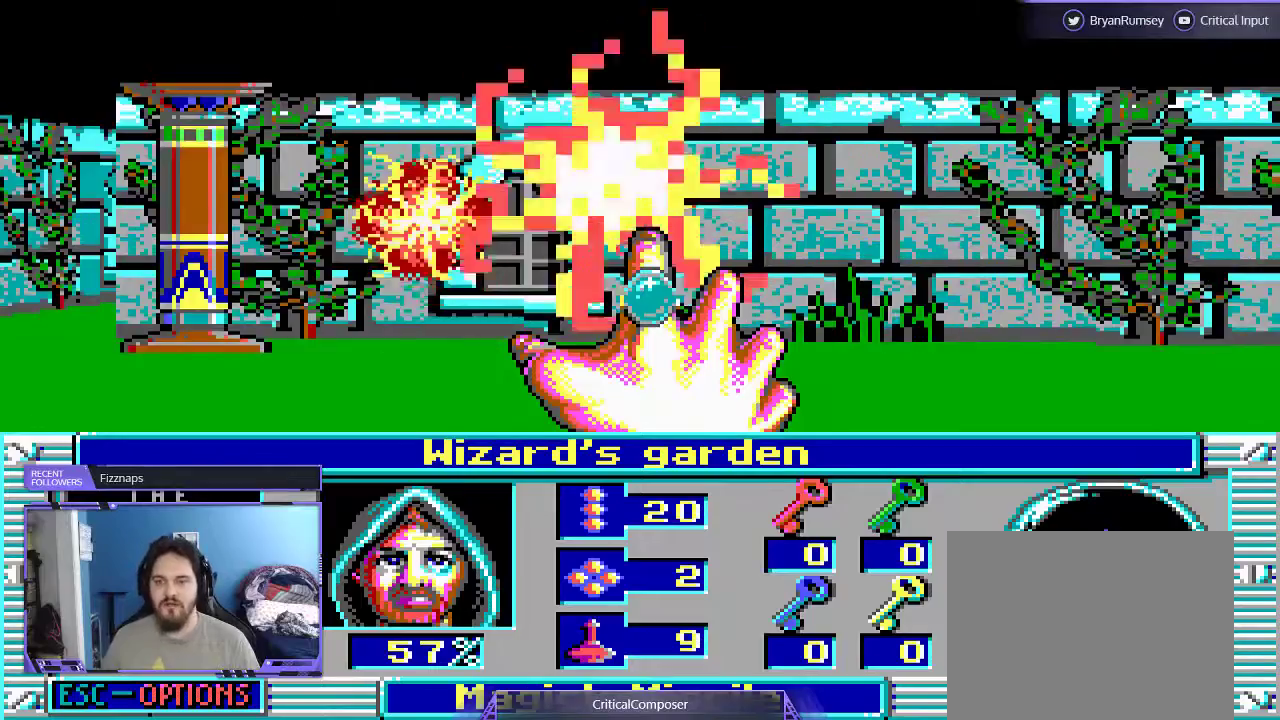
{"dt_ms": 500, "buttons": [], "events": [[133, "R2", "down"], [200, "DPAD_RIGHT", "down"], [233, "R2", "up"], [300, "DPAD_RIGHT", "up"], [367, "R2", "down"], [467, "R2", "up"]]}
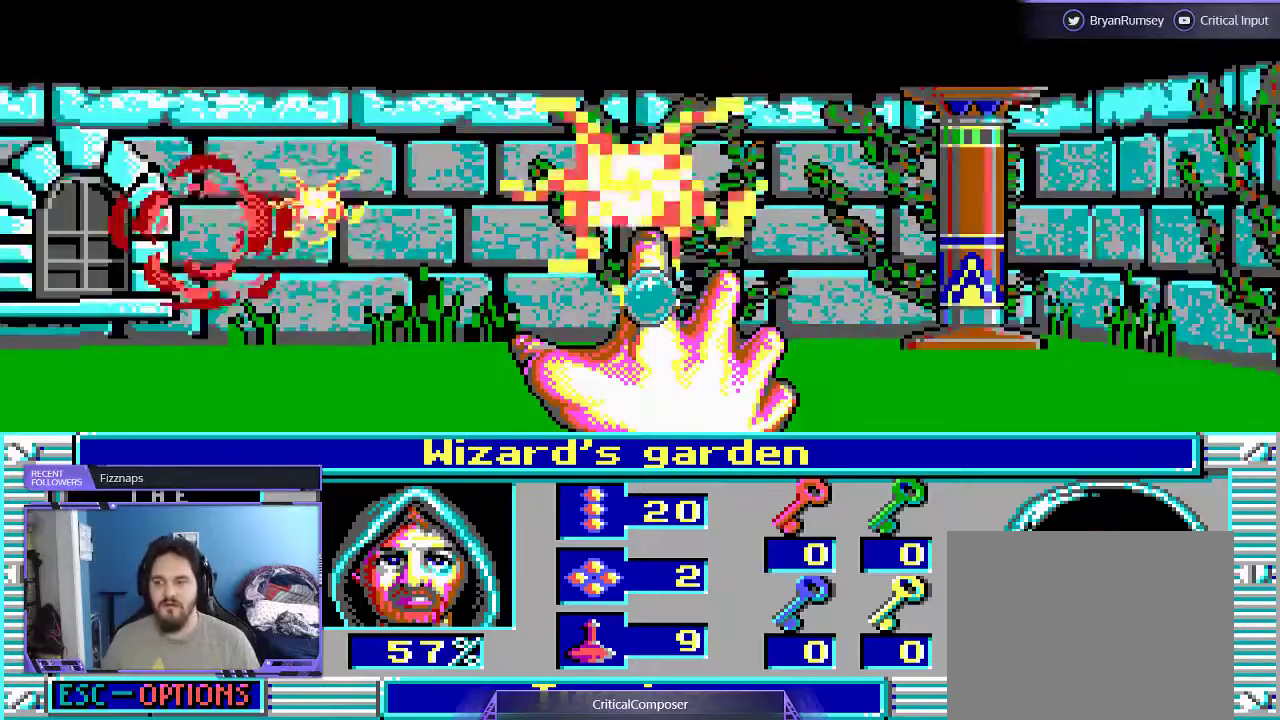
{"dt_ms": 500, "buttons": [], "events": [[67, "R2", "down"], [100, "DPAD_RIGHT", "down"], [167, "DPAD_RIGHT", "up"], [200, "R2", "up"], [300, "R2", "down"], [467, "R2", "up"]]}
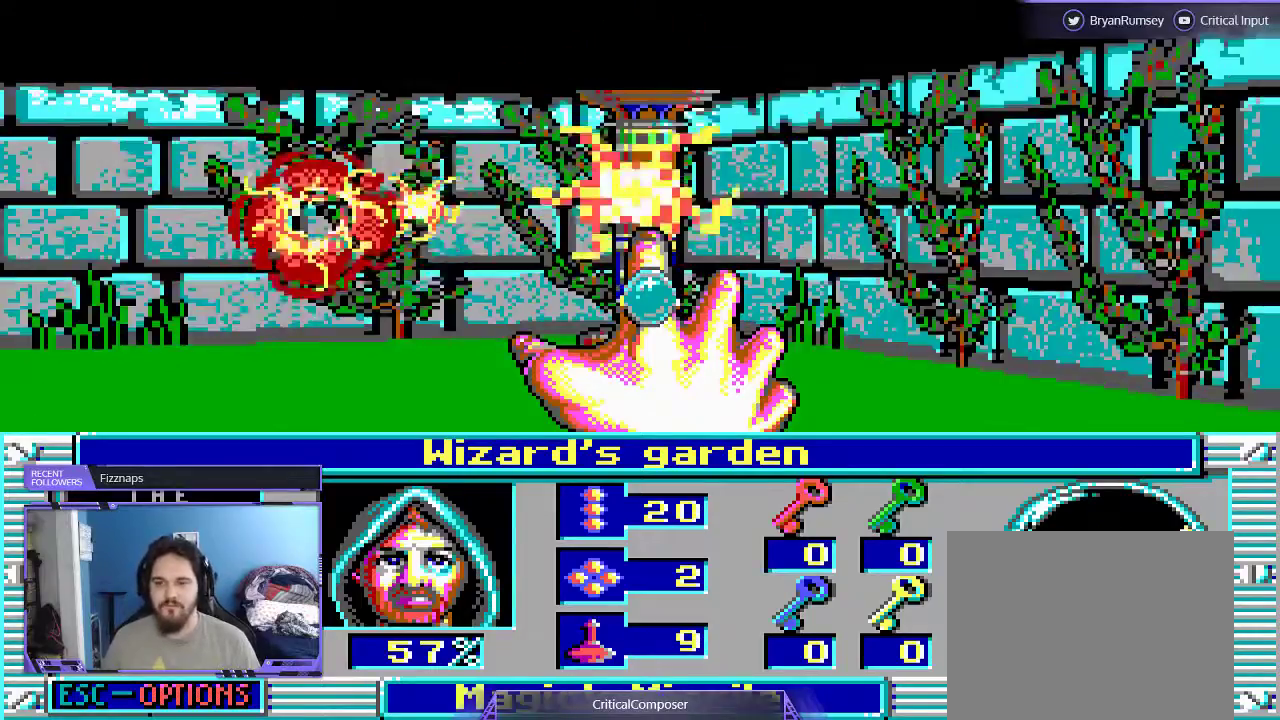
{"dt_ms": 500, "buttons": [], "events": [[67, "R2", "down"], [167, "R2", "up"], [300, "R2", "down"], [400, "R2", "up"]]}
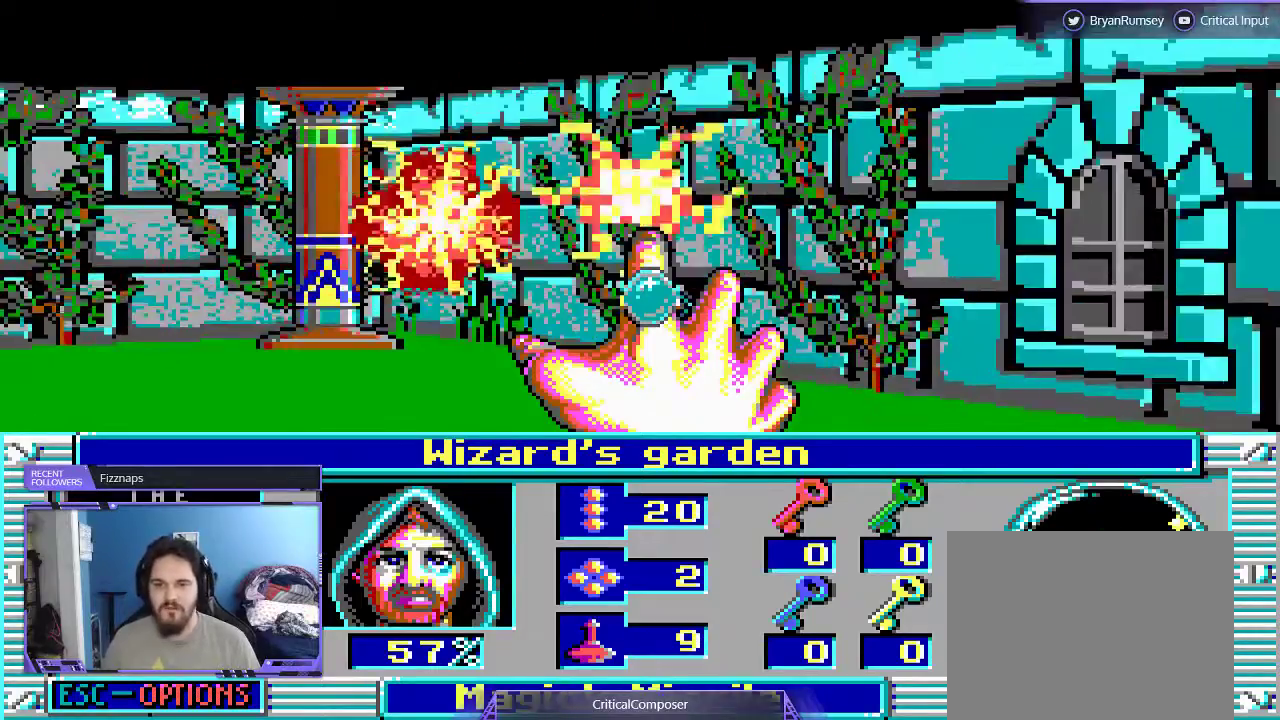
{"dt_ms": 500, "buttons": ["R2"], "events": [[33, "R2", "down"], [167, "R2", "up"], [267, "R2", "down"], [400, "R2", "up"], [500, "R2", "down"]]}
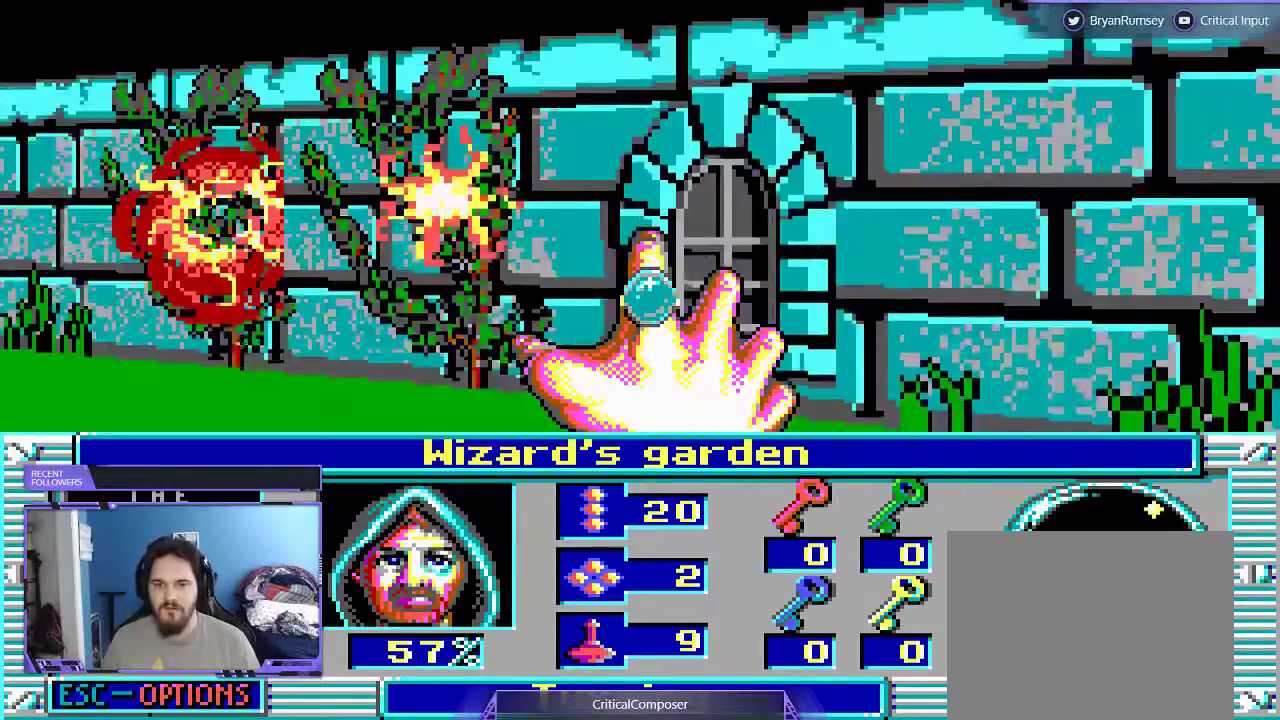
{"dt_ms": 500, "buttons": ["R2"], "events": [[133, "R2", "up"], [233, "R2", "down"], [367, "R2", "up"], [433, "R2", "down"]]}
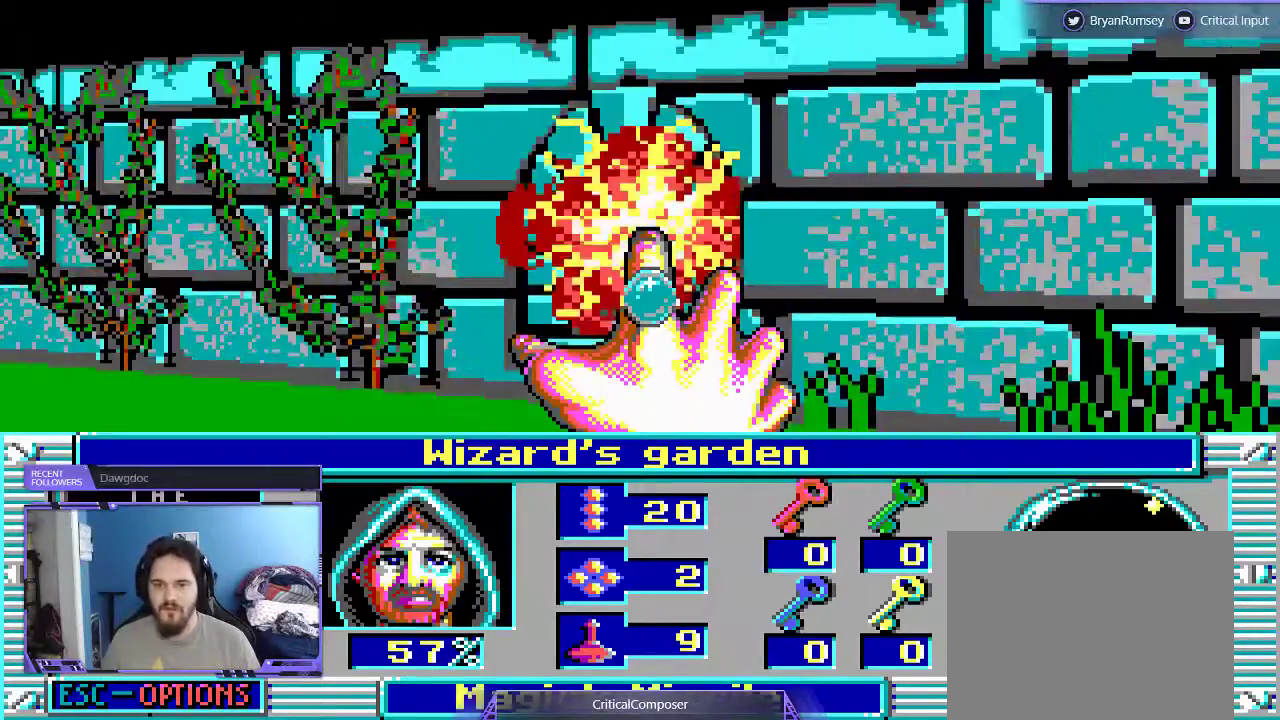
{"dt_ms": 500, "buttons": [], "events": [[67, "R2", "up"], [200, "R2", "down"], [300, "R2", "up"], [400, "R2", "down"], [500, "R2", "up"]]}
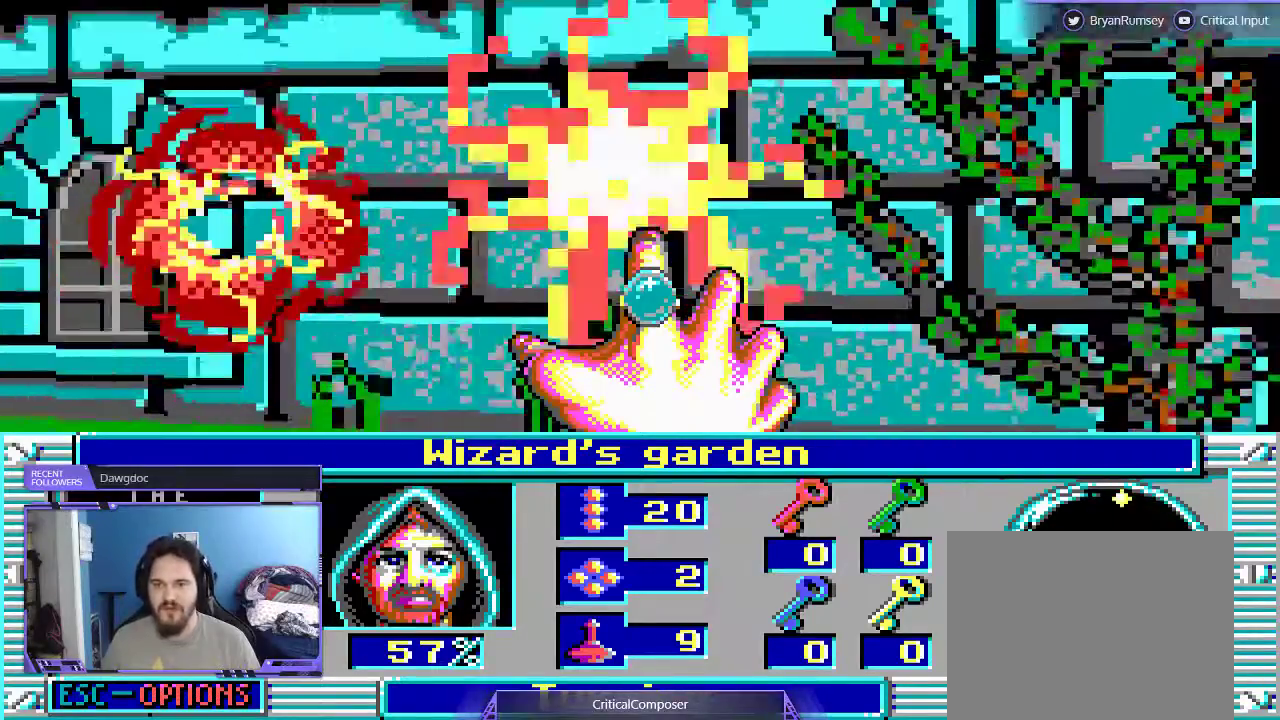
{"dt_ms": 500, "buttons": []}
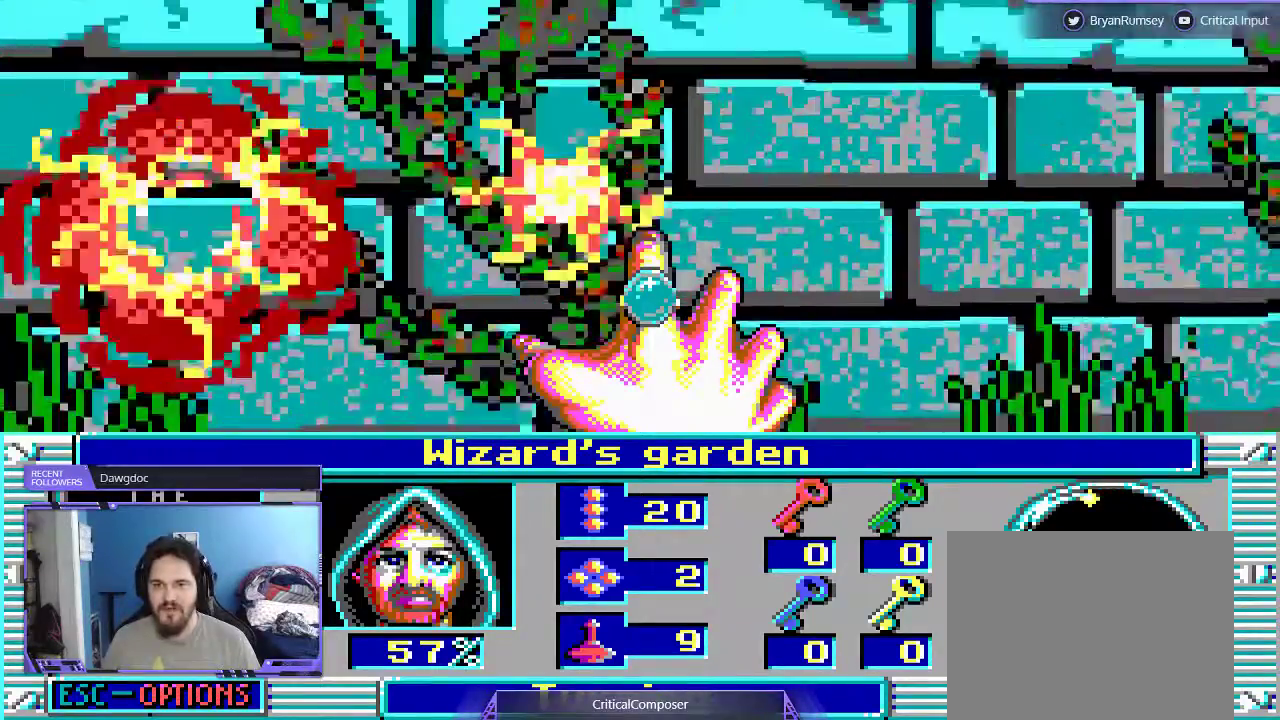
{"dt_ms": 500, "buttons": ["R2"], "events": [[33, "R2", "down"], [167, "R2", "up"], [300, "R2", "down"], [400, "R2", "up"], [500, "R2", "down"]]}
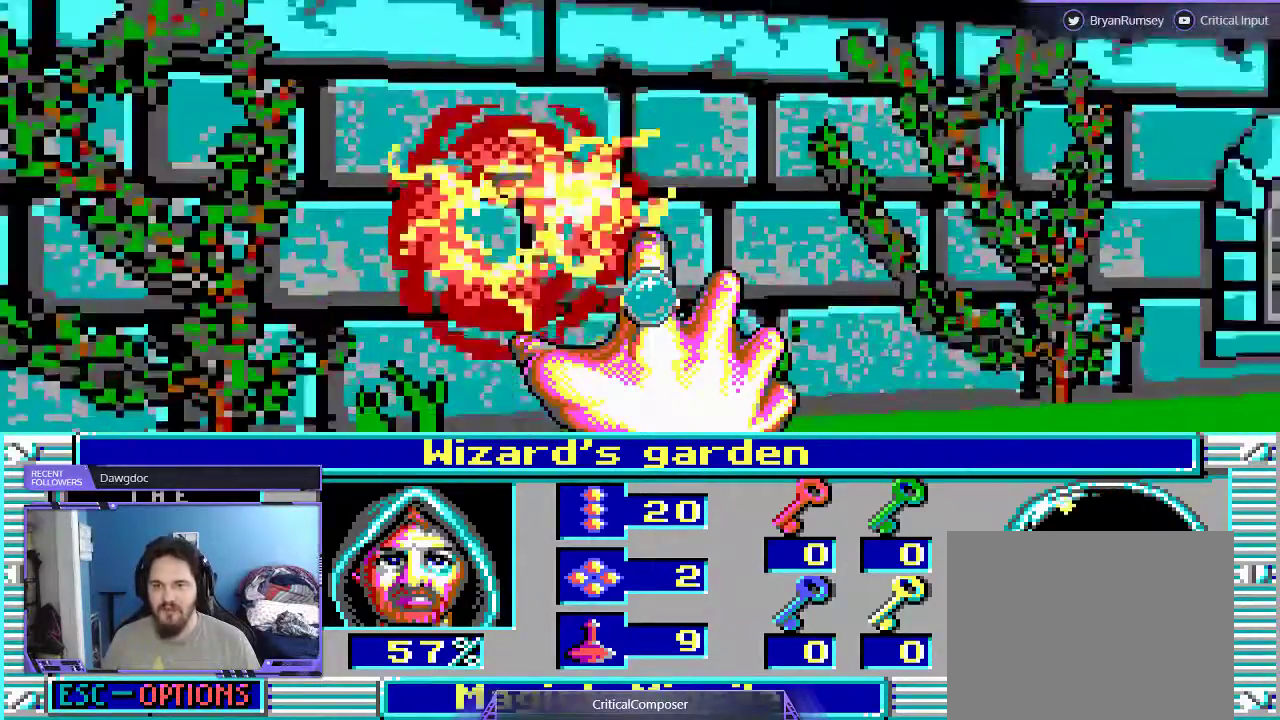
{"dt_ms": 500, "buttons": ["R2"], "events": [[367, "R2", "up"], [467, "R2", "down"]]}
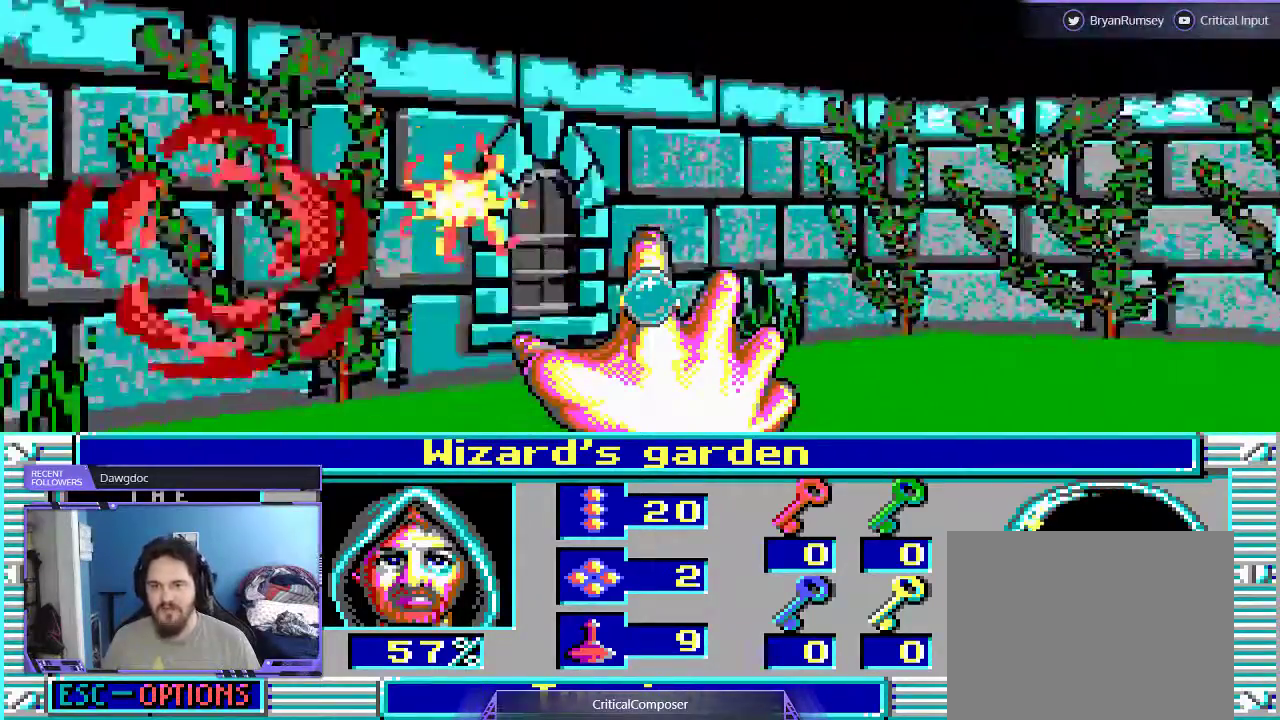
{"dt_ms": 500, "buttons": ["R2"], "events": [[100, "R2", "up"], [200, "R2", "down"], [300, "R2", "up"], [400, "R2", "down"]]}
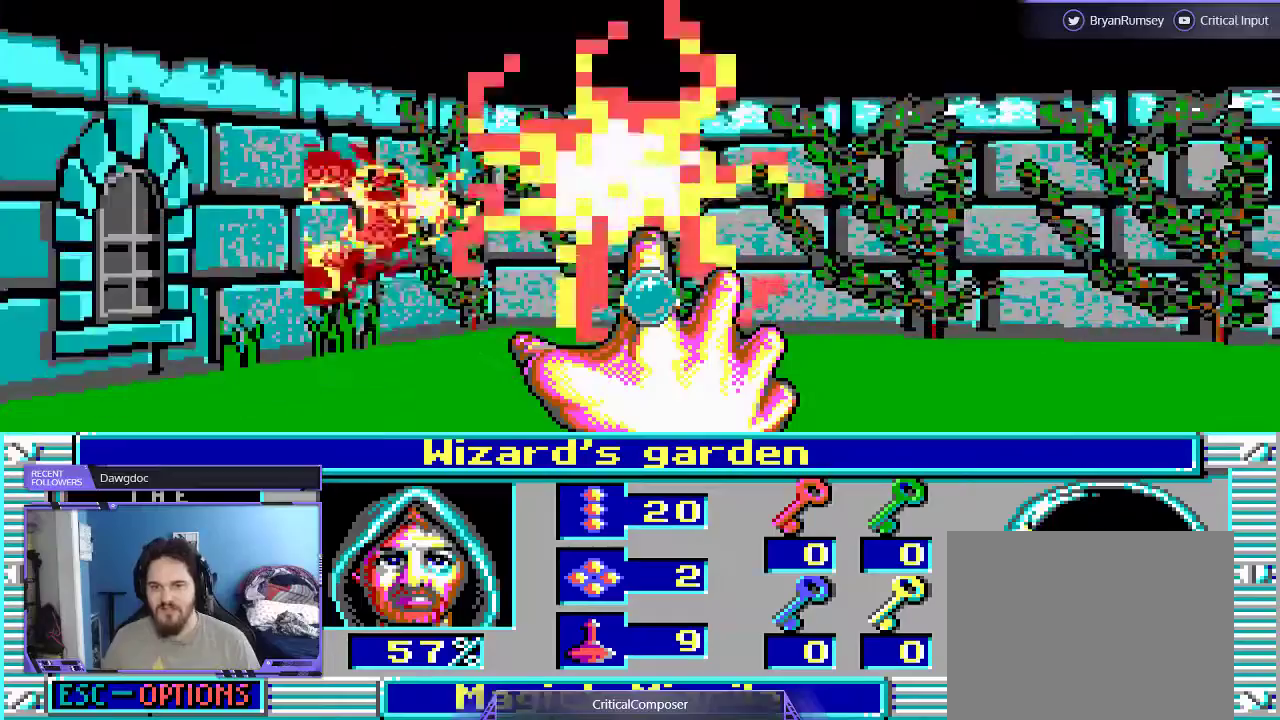
{"dt_ms": 500, "buttons": []}
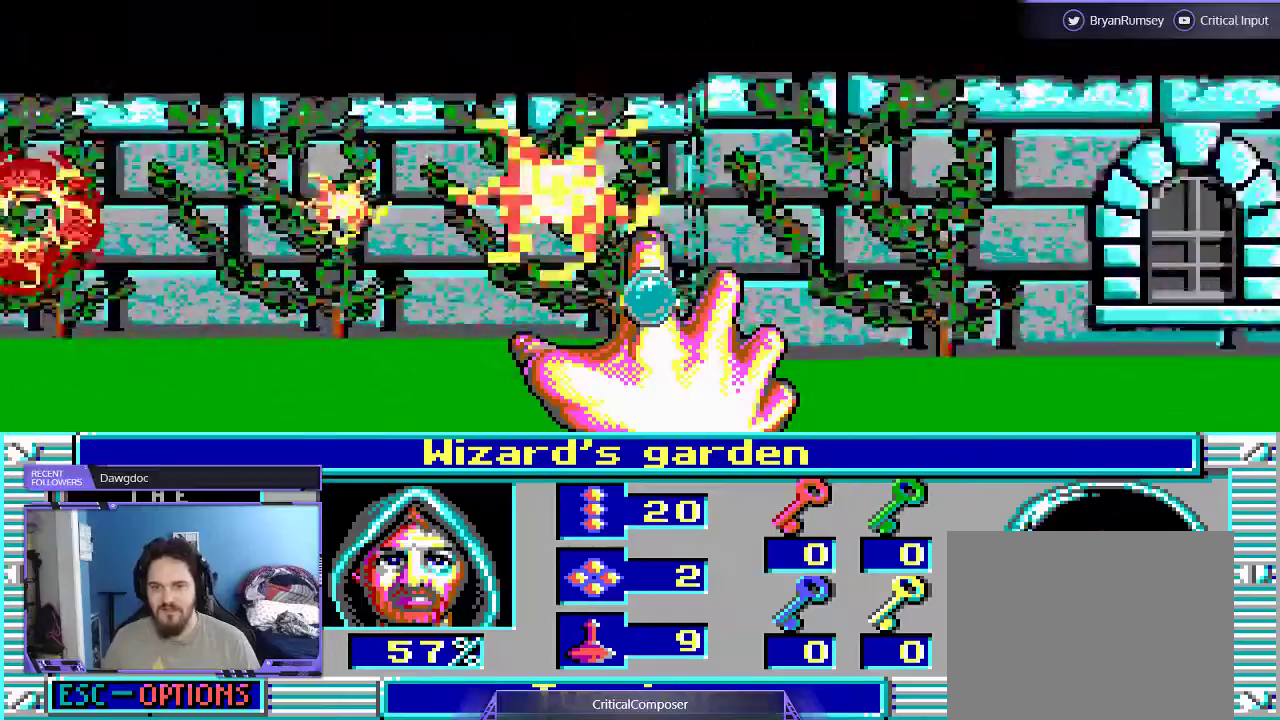
{"dt_ms": 500, "buttons": ["R2"], "events": [[33, "R2", "down"], [167, "R2", "up"], [233, "R2", "down"], [367, "R2", "up"], [500, "R2", "down"]]}
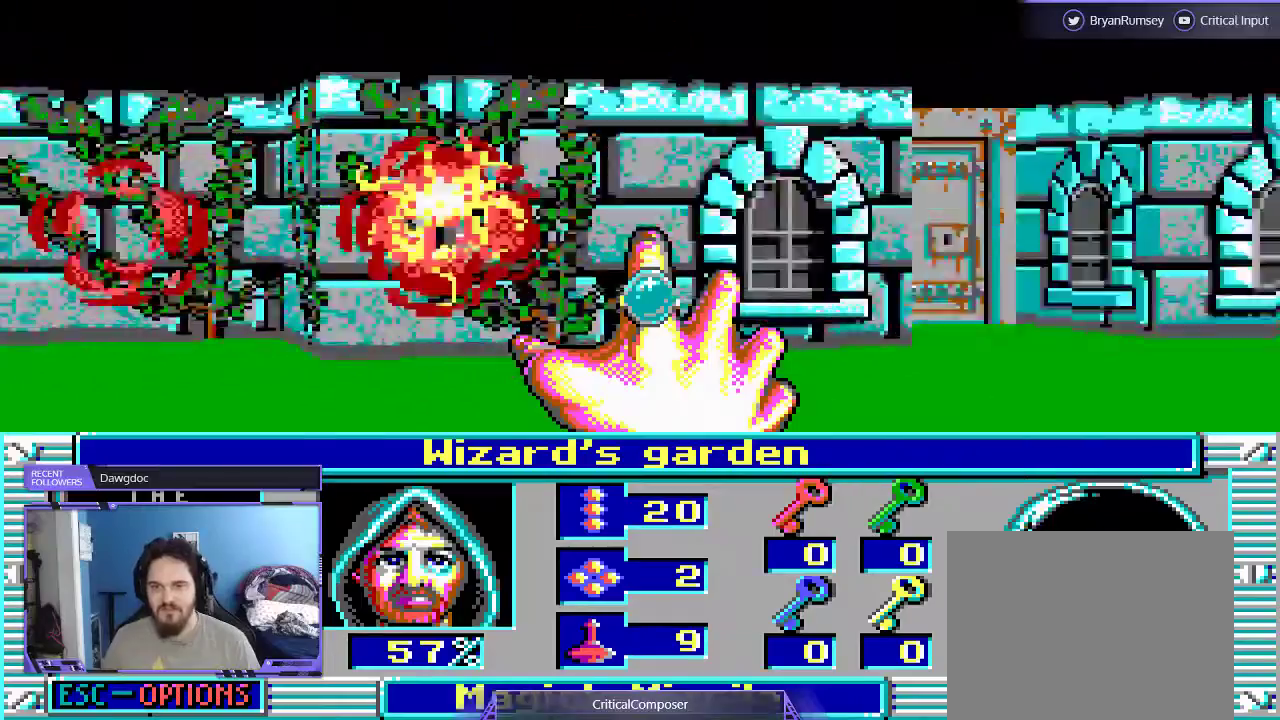
{"dt_ms": 500, "buttons": ["L2", "R2"], "events": [[100, "R2", "up"], [133, "L2", "down"], [200, "R2", "down"], [333, "R2", "up"], [433, "R2", "down"]]}
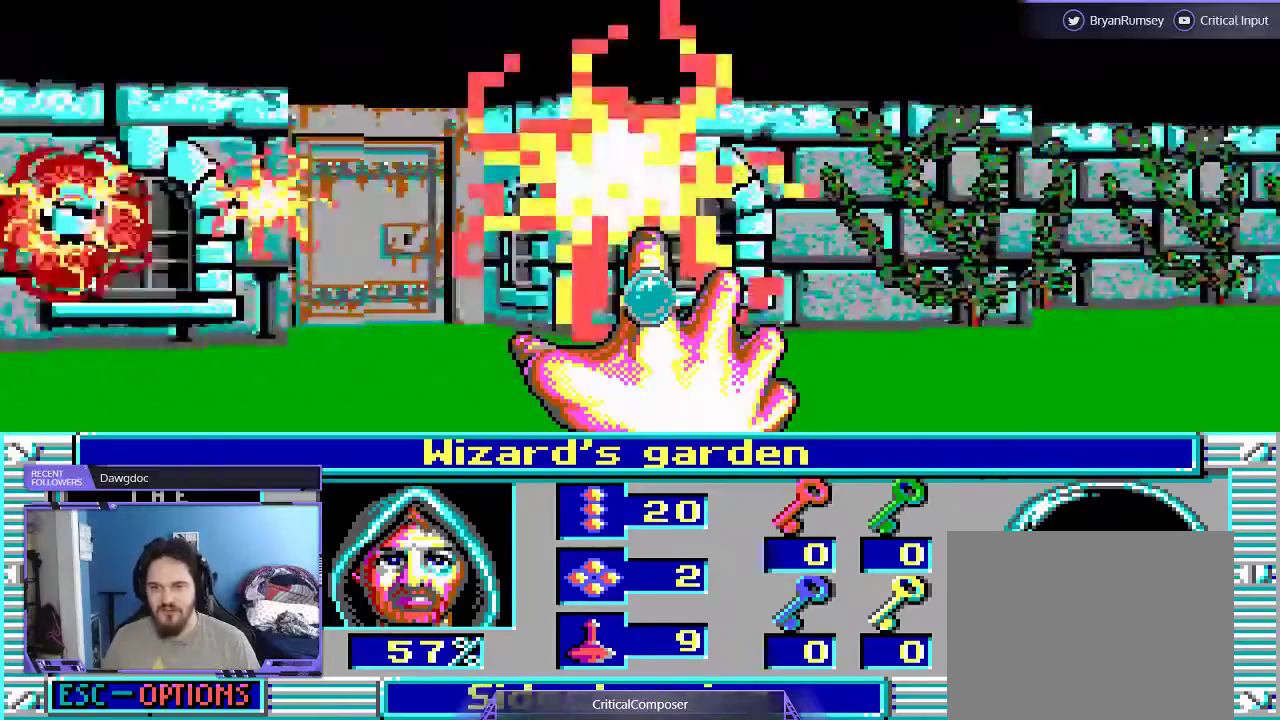
{"dt_ms": 500, "buttons": ["L2", "DPAD_UP"], "events": [[33, "R2", "up"], [133, "R2", "down"], [200, "DPAD_UP", "down"], [233, "R2", "up"], [333, "R2", "down"], [433, "R2", "up"]]}
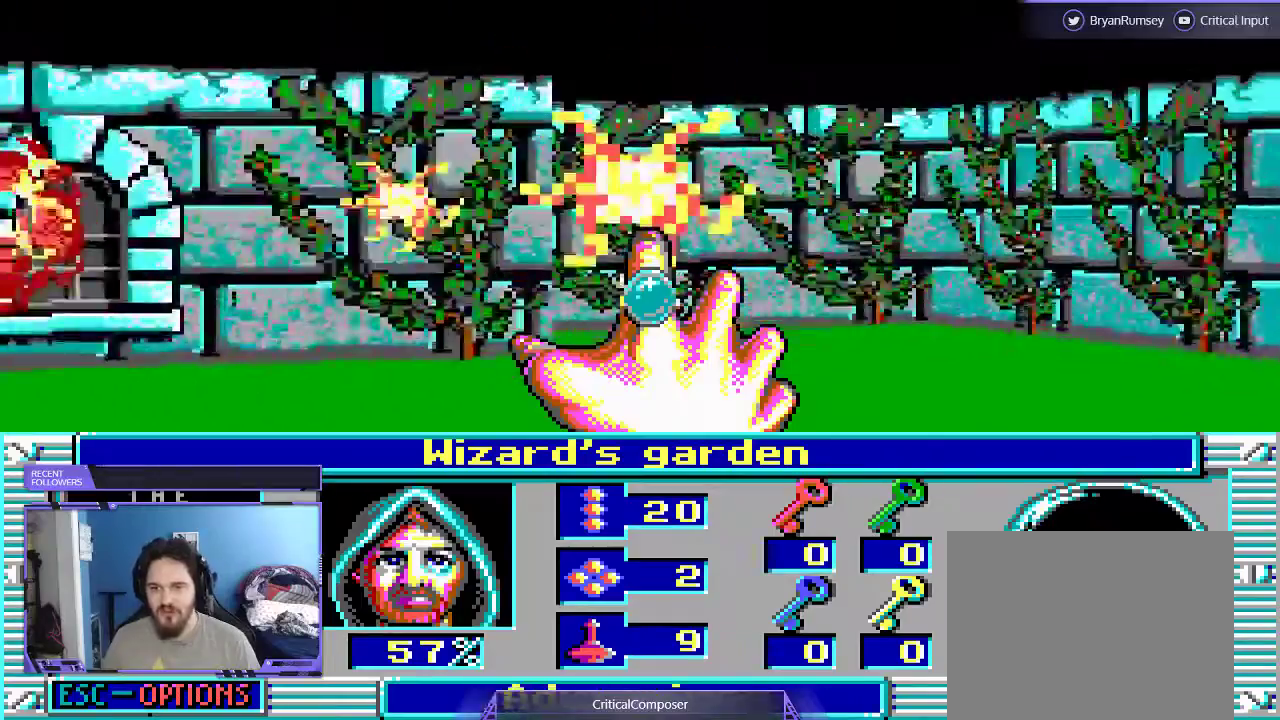
{"dt_ms": 500, "buttons": [], "events": [[33, "R2", "down"], [200, "R2", "up"], [300, "R2", "down"], [333, "DPAD_UP", "up"], [433, "R2", "up"], [467, "L2", "up"]]}
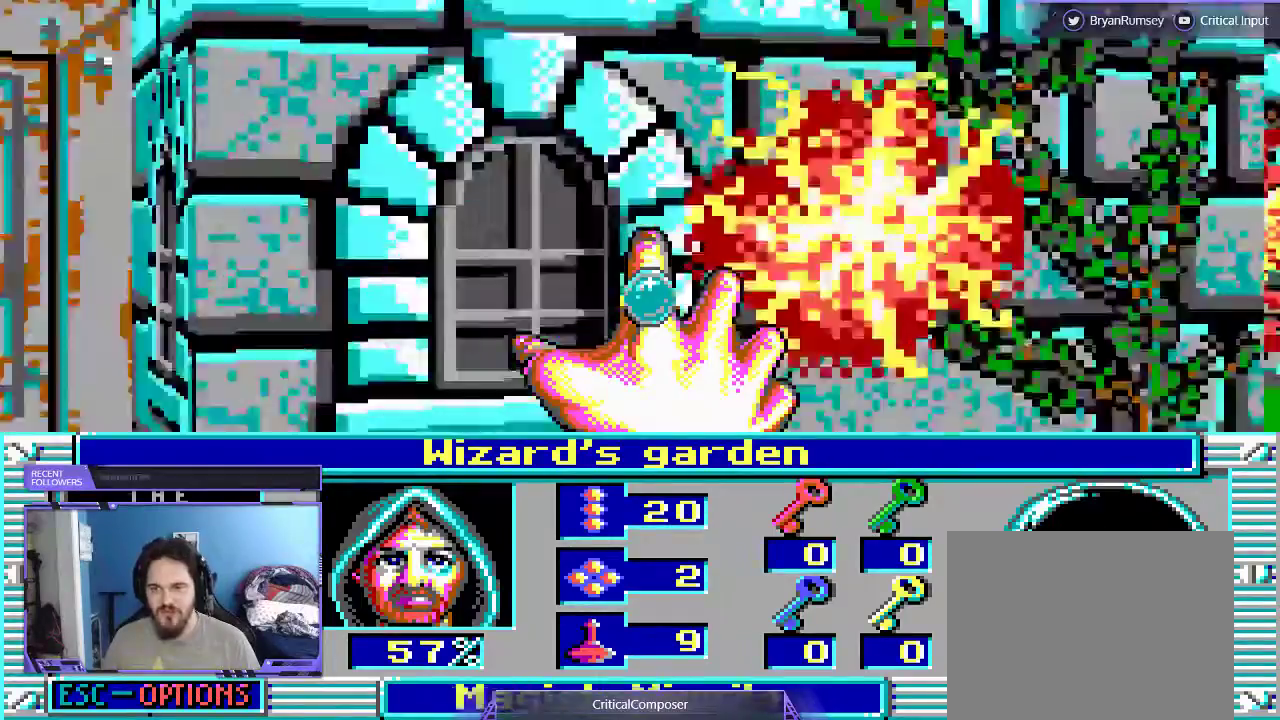
{"dt_ms": 500, "buttons": ["R2"], "events": [[33, "R2", "down"], [167, "R2", "up"], [267, "R2", "down"], [367, "R2", "up"], [467, "R2", "down"]]}
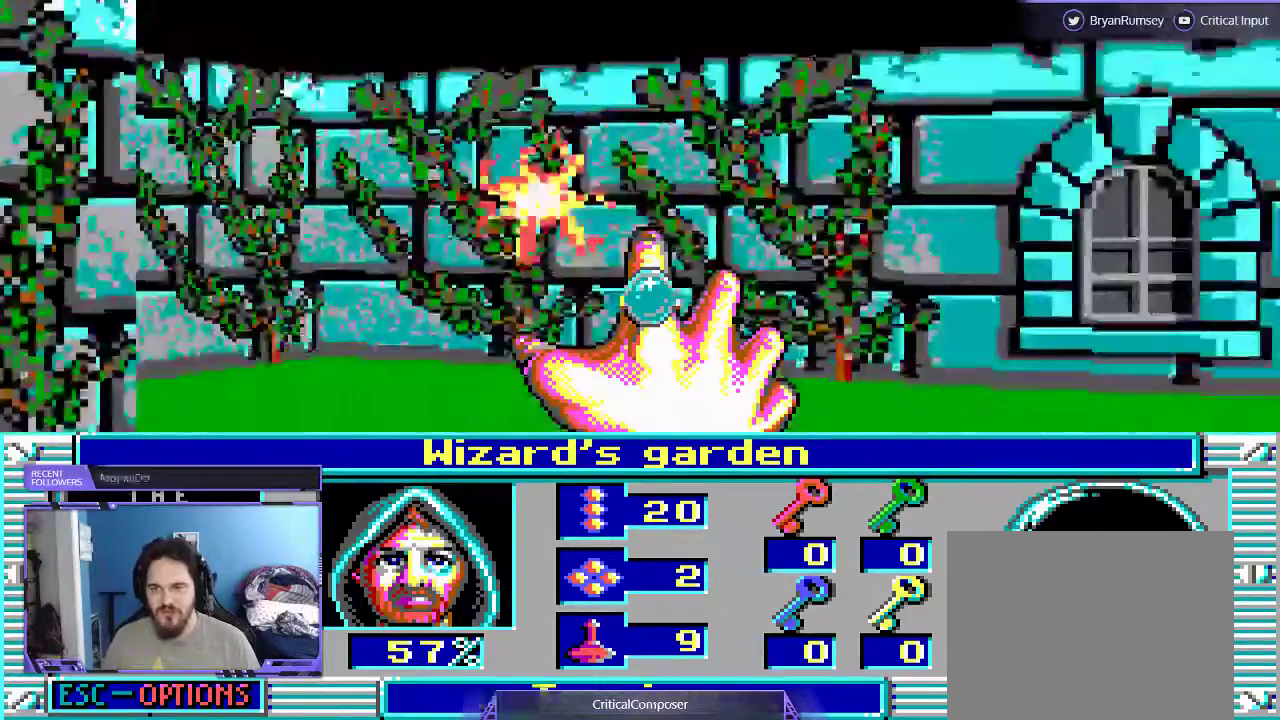
{"dt_ms": 500, "buttons": [], "events": [[100, "R2", "up"], [200, "R2", "down"], [267, "R2", "up"], [367, "R2", "down"], [400, "DPAD_RIGHT", "down"], [467, "R2", "up"], [500, "DPAD_RIGHT", "up"]]}
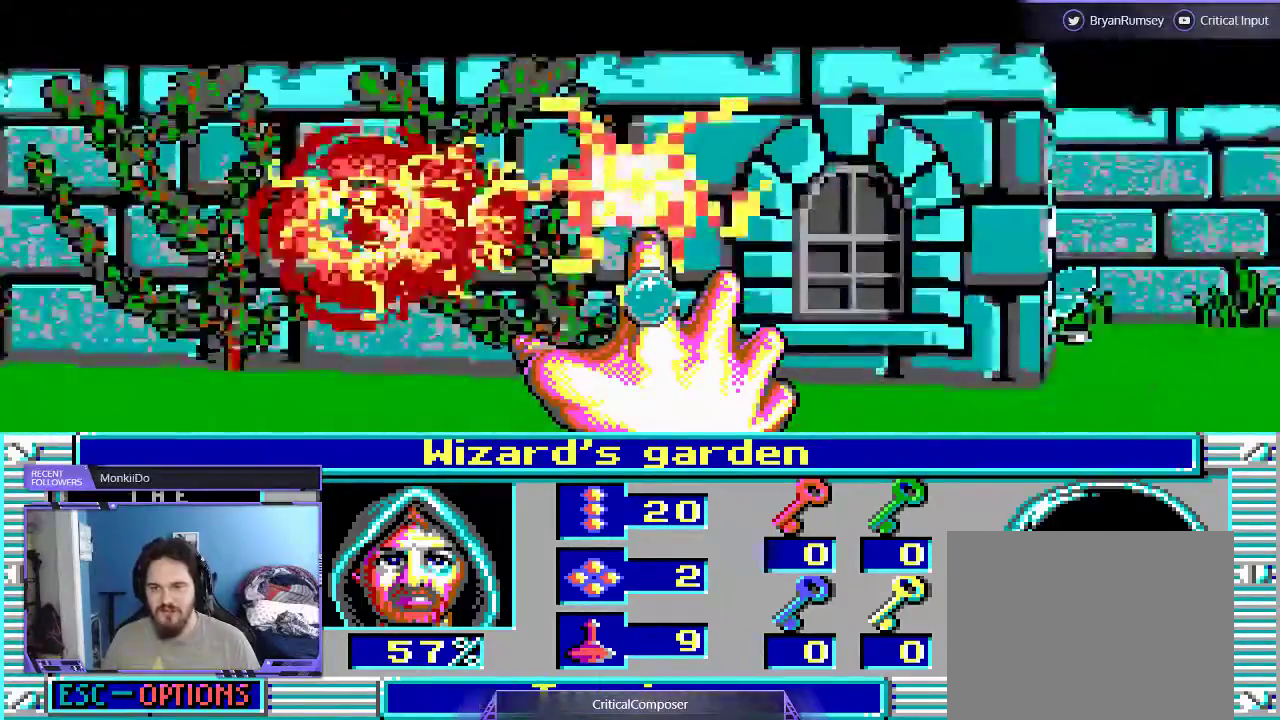
{"dt_ms": 500, "buttons": ["L2", "R2", "DPAD_RIGHT"], "events": [[100, "R2", "down"], [167, "R2", "up"], [300, "R2", "down"], [400, "R2", "up"], [467, "DPAD_RIGHT", "down"], [467, "L2", "down"], [500, "R2", "down"]]}
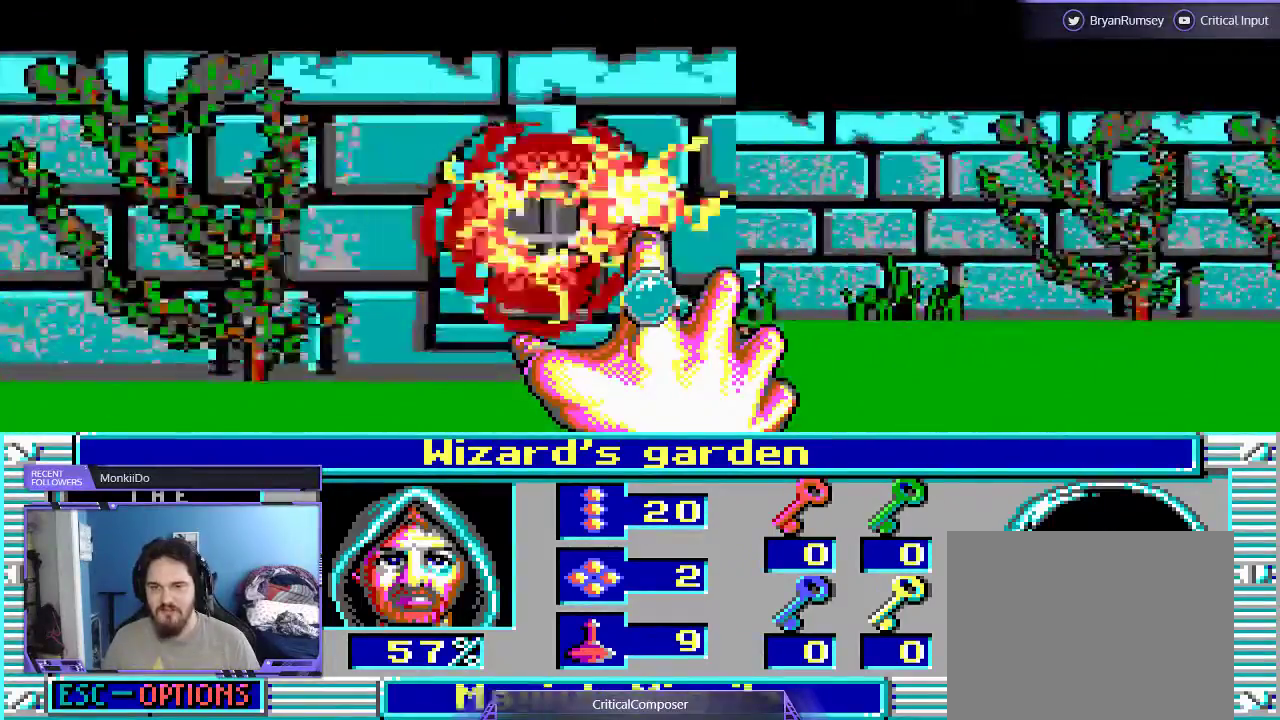
{"dt_ms": 1000, "buttons": []}
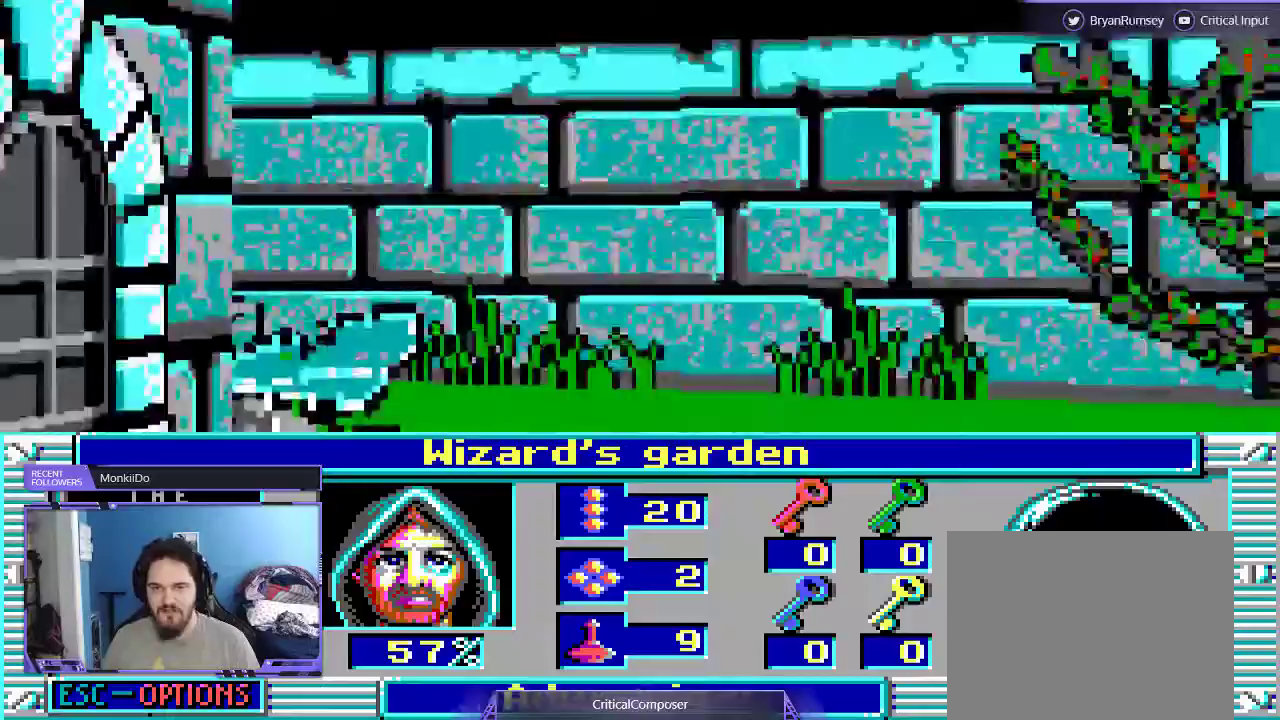
{"dt_ms": 500, "buttons": [], "events": []}
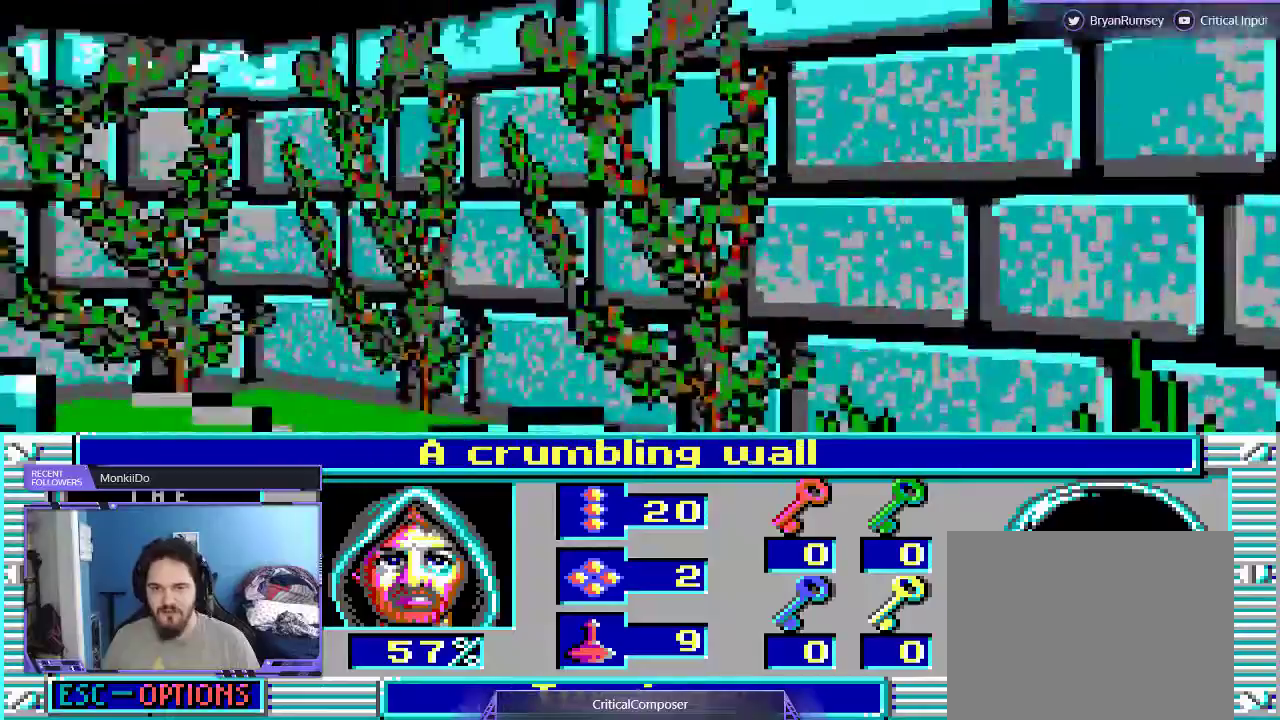
{"dt_ms": 500, "buttons": ["R2"], "events": [[167, "R2", "down"], [300, "R2", "up"], [400, "R2", "down"]]}
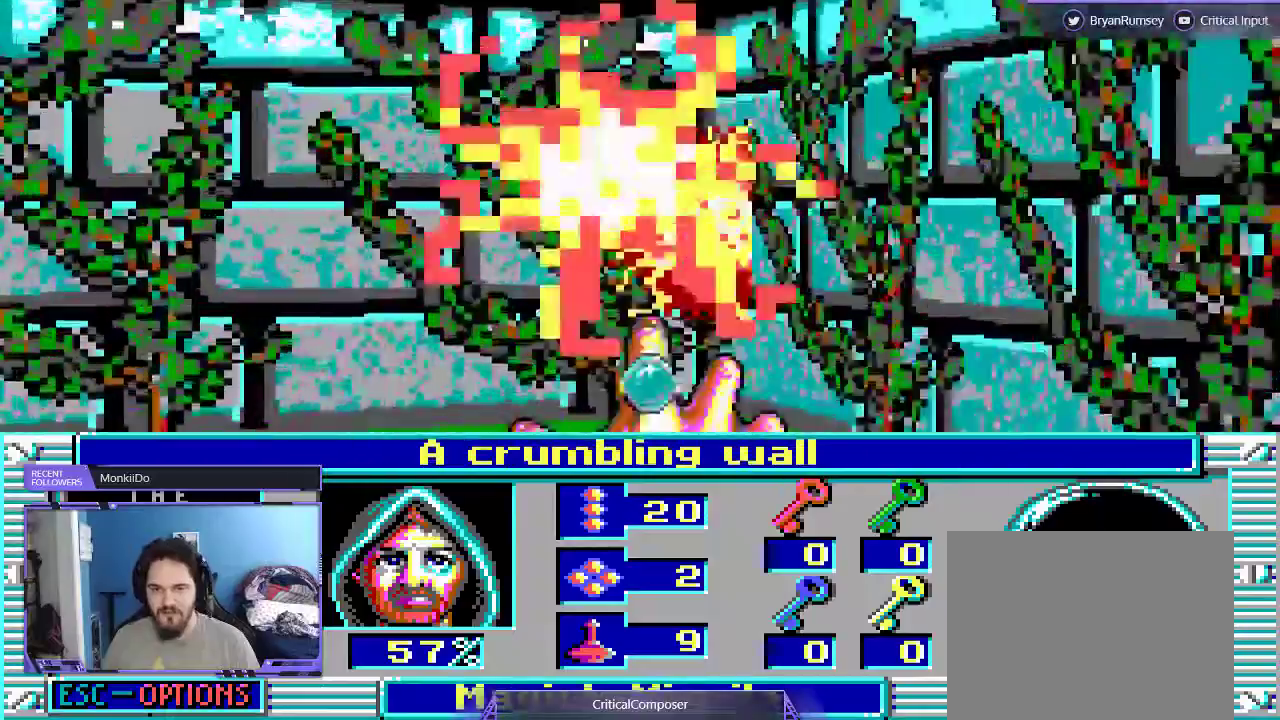
{"dt_ms": 500, "buttons": [], "events": [[33, "R2", "up"], [133, "R2", "down"], [233, "R2", "up"], [333, "R2", "down"], [467, "R2", "up"]]}
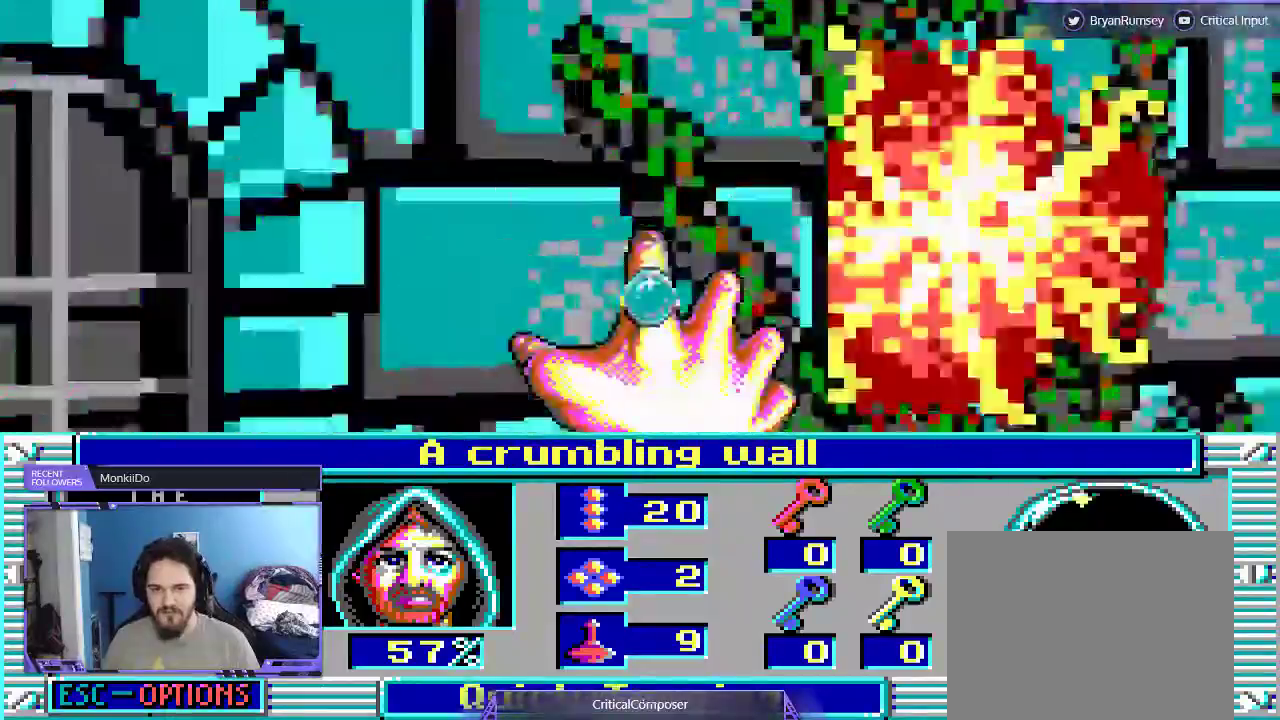
{"dt_ms": 500, "buttons": ["R2", "DPAD_RIGHT"], "events": [[33, "R2", "down"], [133, "DPAD_RIGHT", "down"], [200, "R2", "up"], [267, "R2", "down"], [400, "R2", "up"], [467, "R2", "down"]]}
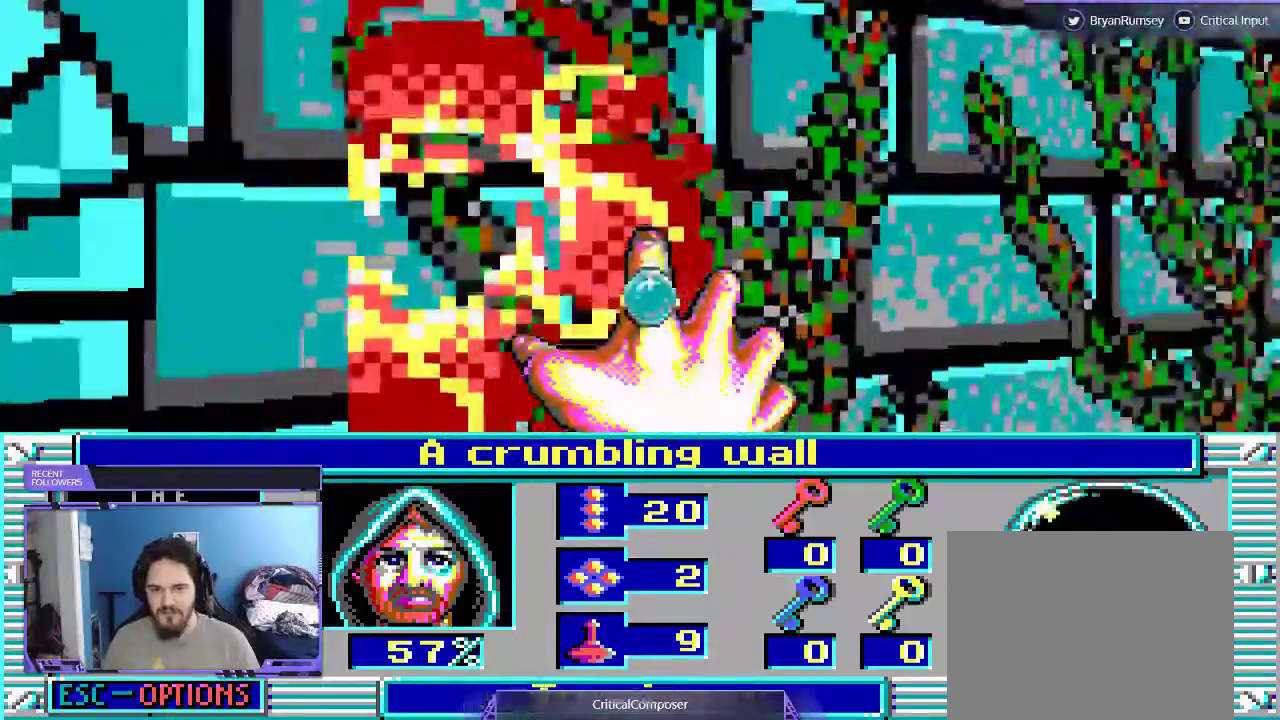
{"dt_ms": 500, "buttons": ["DPAD_RIGHT"], "events": [[100, "R2", "up"], [200, "R2", "down"], [300, "R2", "up"], [400, "R2", "down"], [467, "R2", "up"]]}
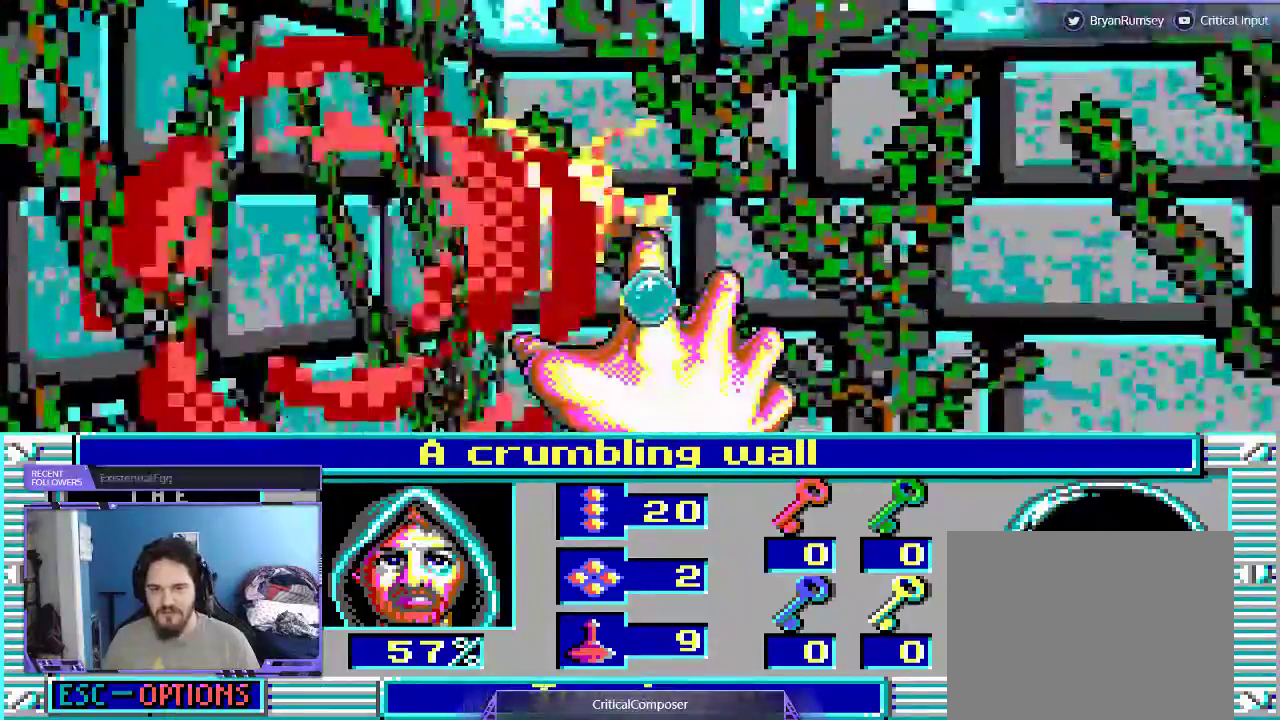
{"dt_ms": 500, "buttons": ["DPAD_RIGHT"], "events": [[100, "R2", "down"], [200, "R2", "up"], [300, "R2", "down"], [400, "R2", "up"]]}
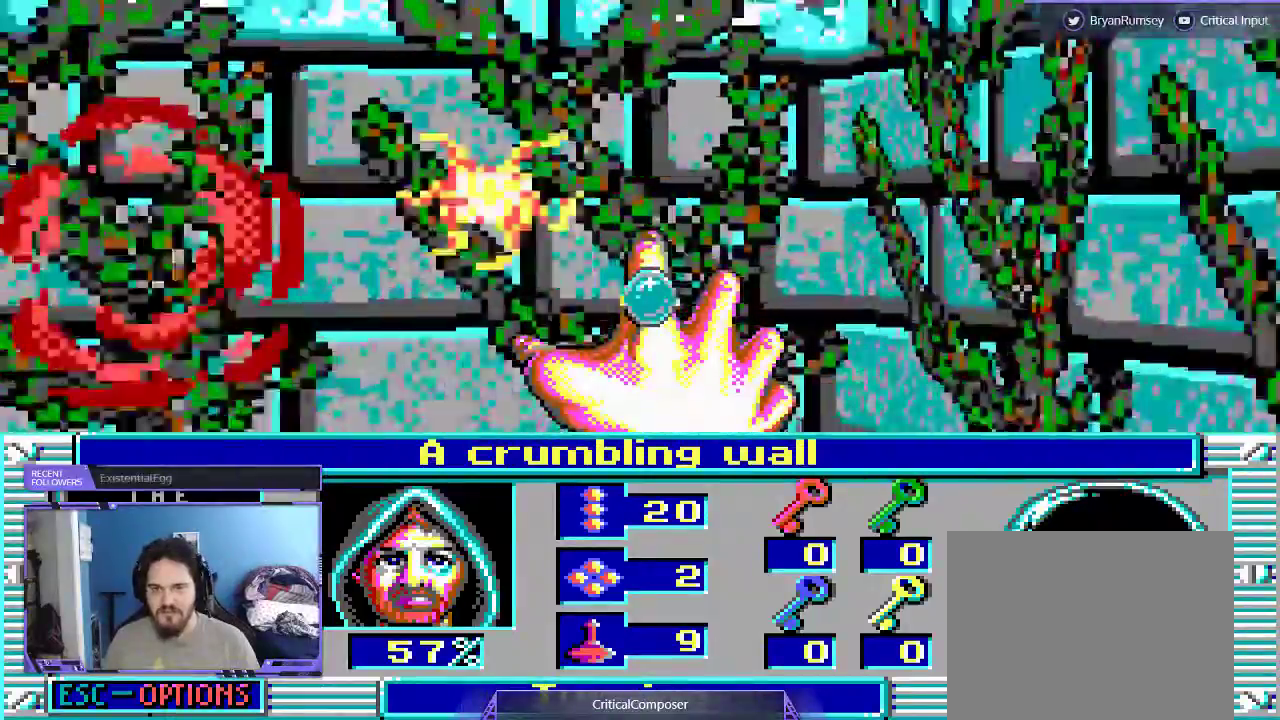
{"dt_ms": 500, "buttons": ["R2", "DPAD_RIGHT"], "events": [[33, "R2", "down"], [133, "R2", "up"], [200, "R2", "down"], [300, "R2", "up"], [467, "R2", "down"]]}
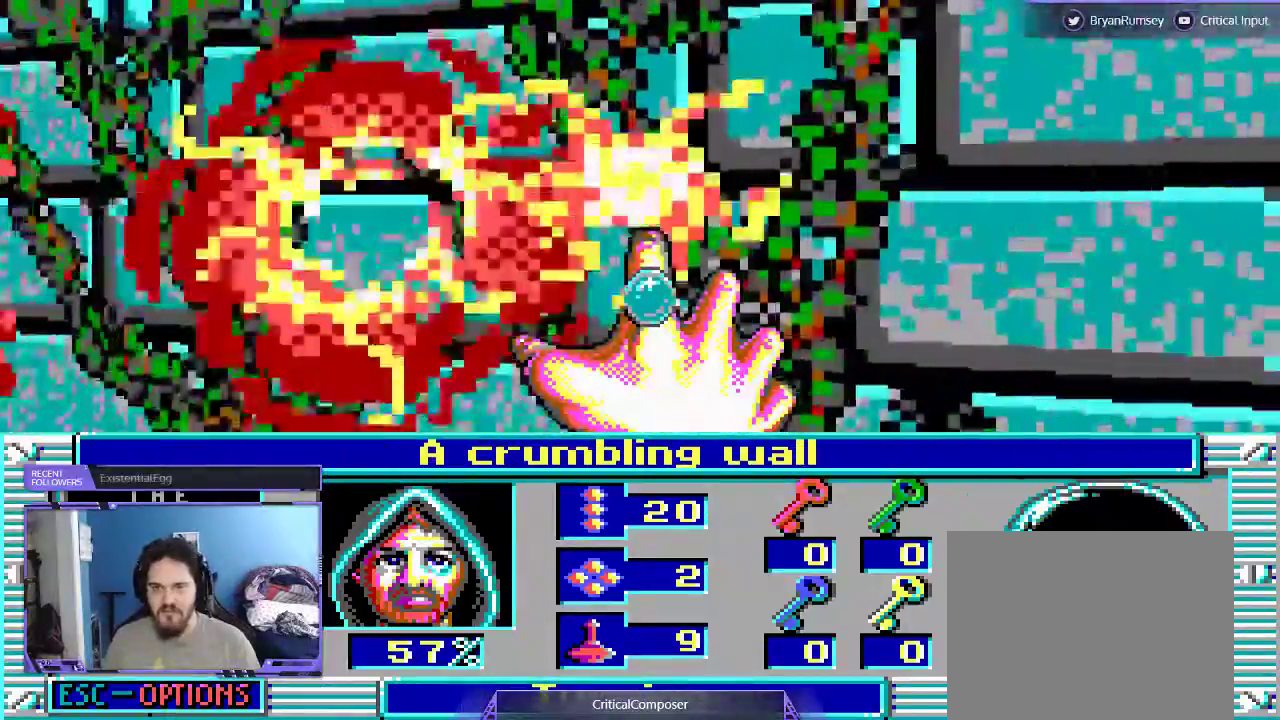
{"dt_ms": 500, "buttons": ["R2", "DPAD_RIGHT"], "events": [[33, "R2", "up"], [100, "R2", "down"], [367, "R2", "up"], [433, "R2", "down"]]}